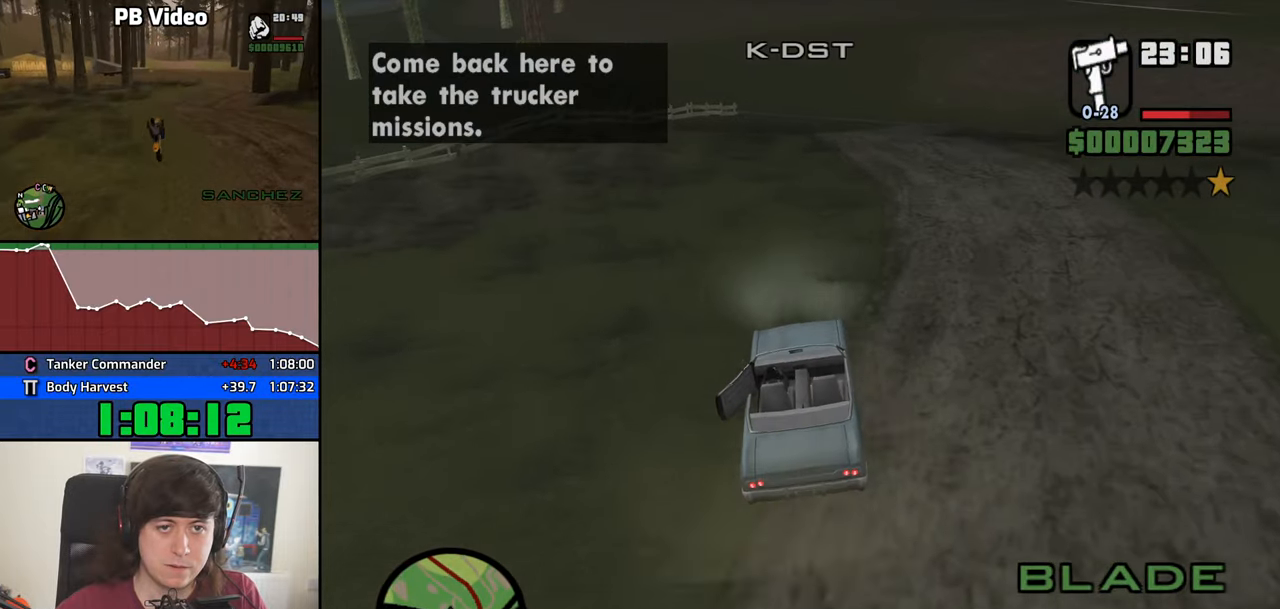
Gameplay with keyboard and mouse; each line is a JSON object with the keys and mouse buttons held at the frame after it. "events" lists presses ("down") and releases ("up") of "1", "2", "3", "4", "5", "6", "8", "a", "alt", "b", "c", "ctrl", "d", "down", "e", "escape", "f", "f1", "f2", "f3", "g", "h", "left", "n", "num2", "q", "r", "right", "s", "shift", "space", "t", "tab", "up", "v", "w", "x", "y", "z", "mouse_left", "mouse_middle", "mouse_right", "mouse_wheel_up" and "mouse_wheel_down" between this image and that frame as [ms after this image, input, new state], when the widget could be followed in between. "mouse_left", "mouse_middle", "mouse_right", "mouse_wheel_up", "mouse_wheel_down" = the "left", "middle", "right", "wheel_up", "wheel_down" buttons of the "mouse" list. No other keys are recorded. Mouse movement is not recorded.
{"keys": ["w"], "mouse": [], "events": [[33, "d", "up"]]}
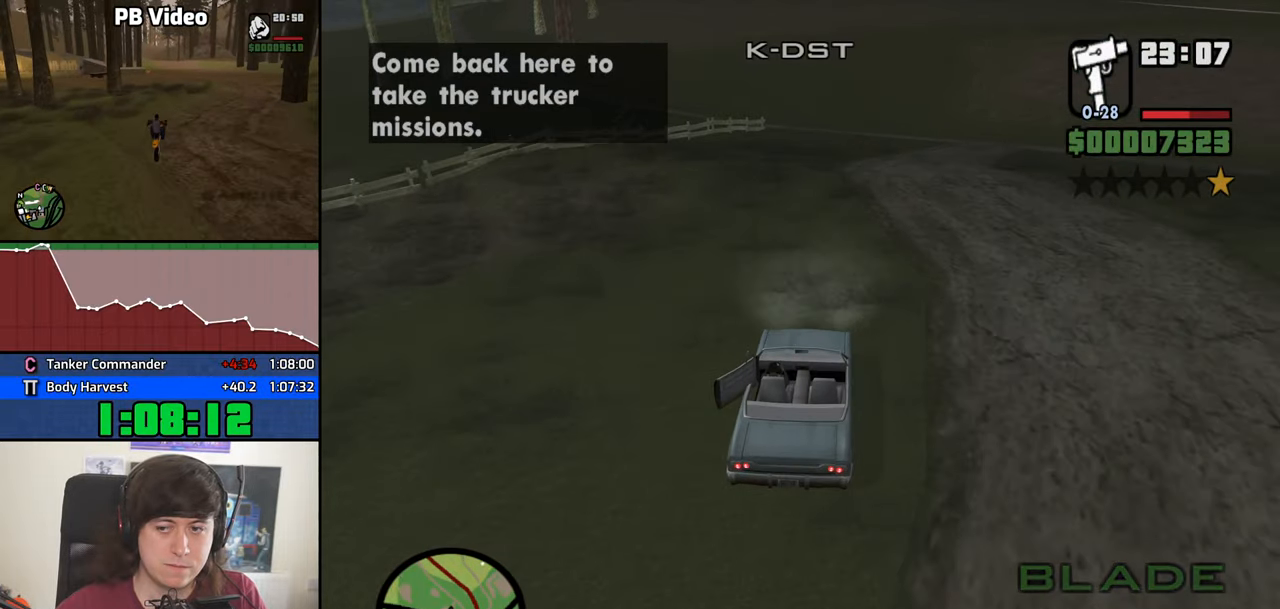
{"keys": ["w"], "mouse": [], "events": []}
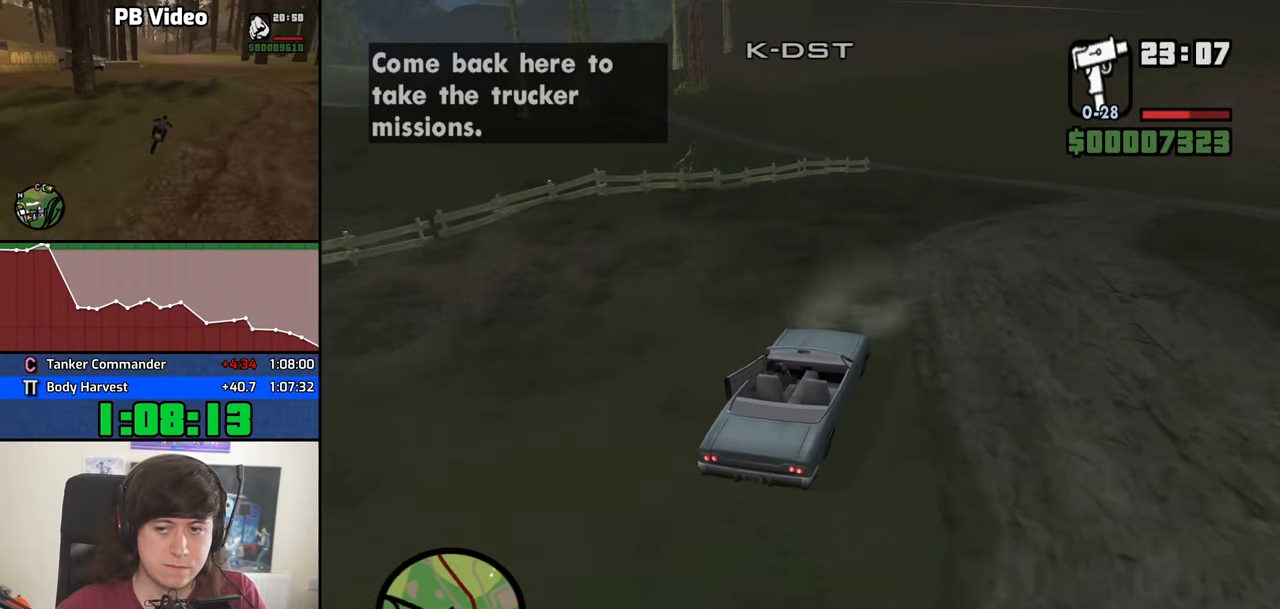
{"keys": ["w"], "mouse": [], "events": []}
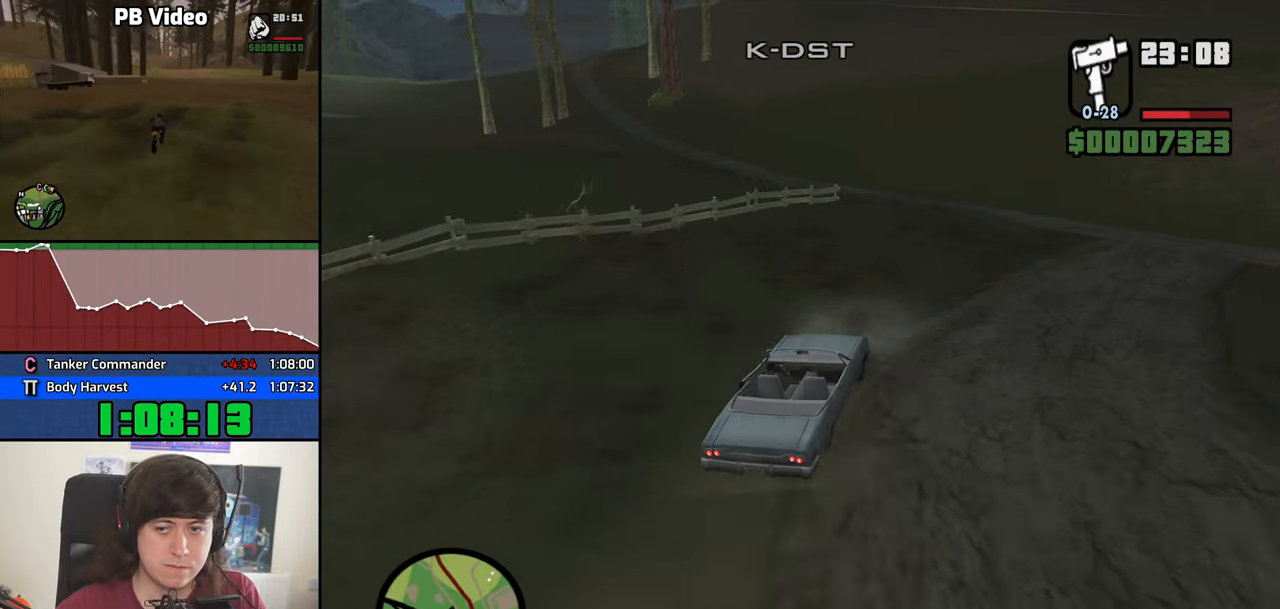
{"keys": ["w"], "mouse": [], "events": []}
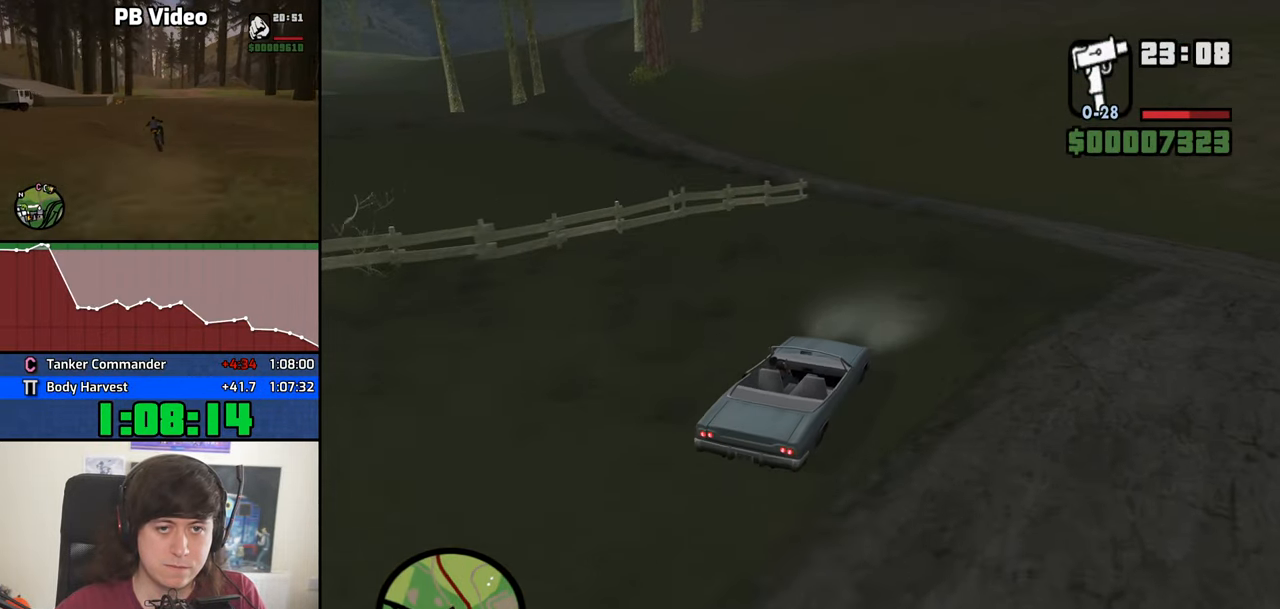
{"keys": ["a", "w"], "mouse": [], "events": [[133, "a", "down"], [333, "a", "up"], [417, "a", "down"]]}
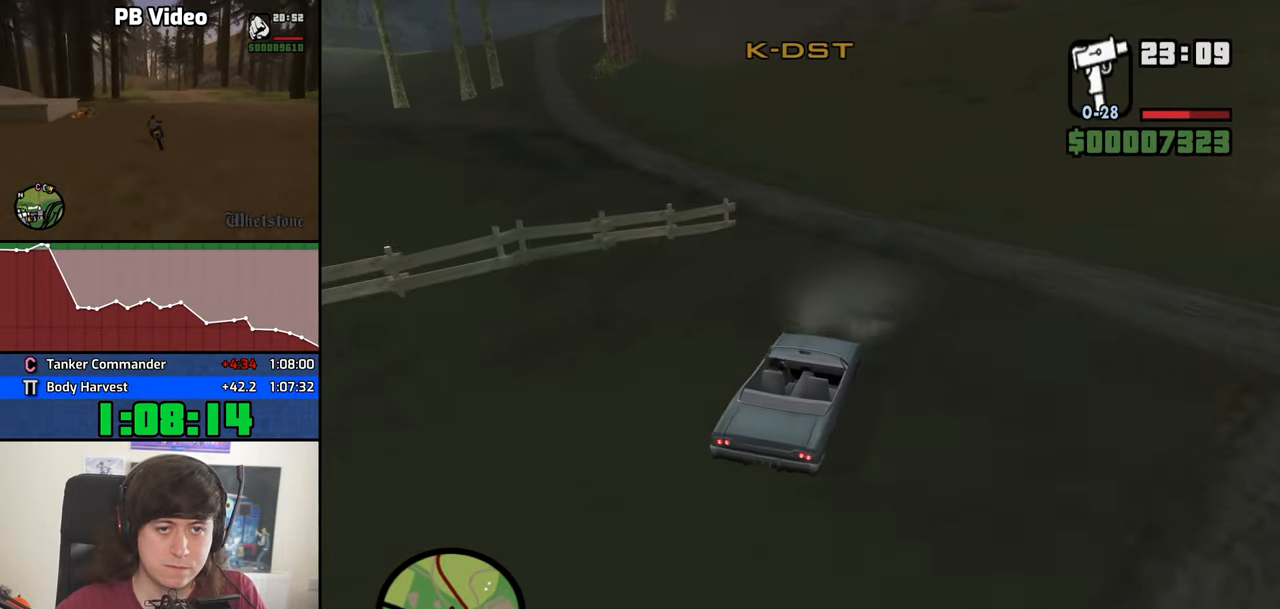
{"keys": ["a", "w"], "mouse": [], "events": []}
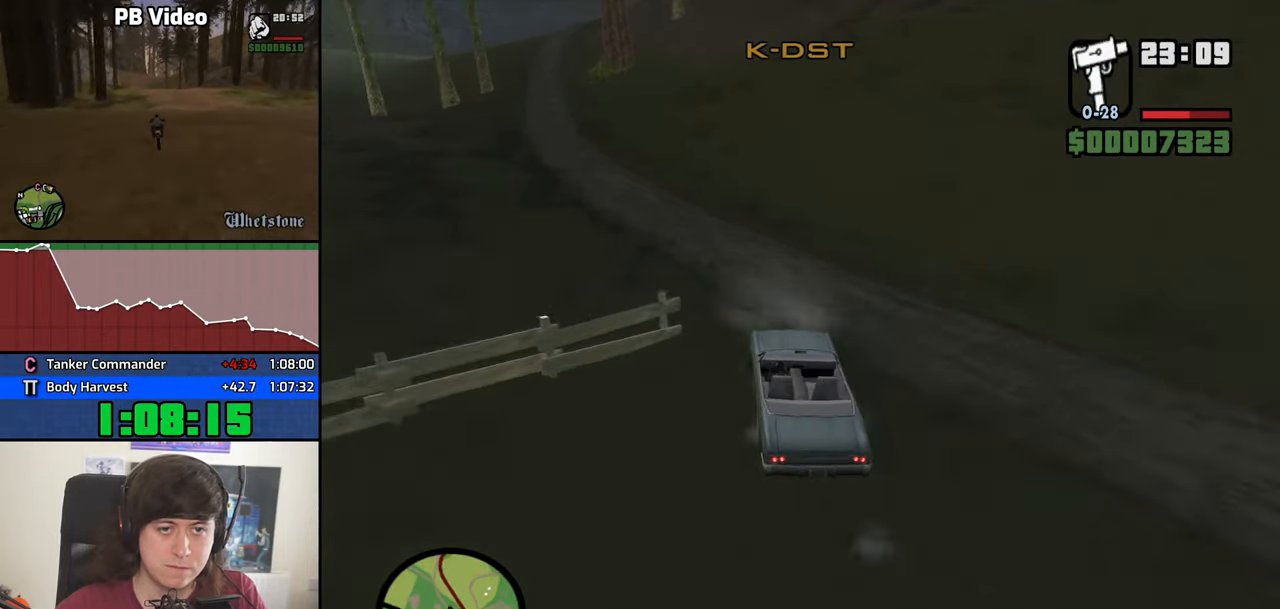
{"keys": ["a", "w"], "mouse": [], "events": [[117, "a", "up"], [167, "d", "down"], [267, "a", "down"], [317, "d", "up"]]}
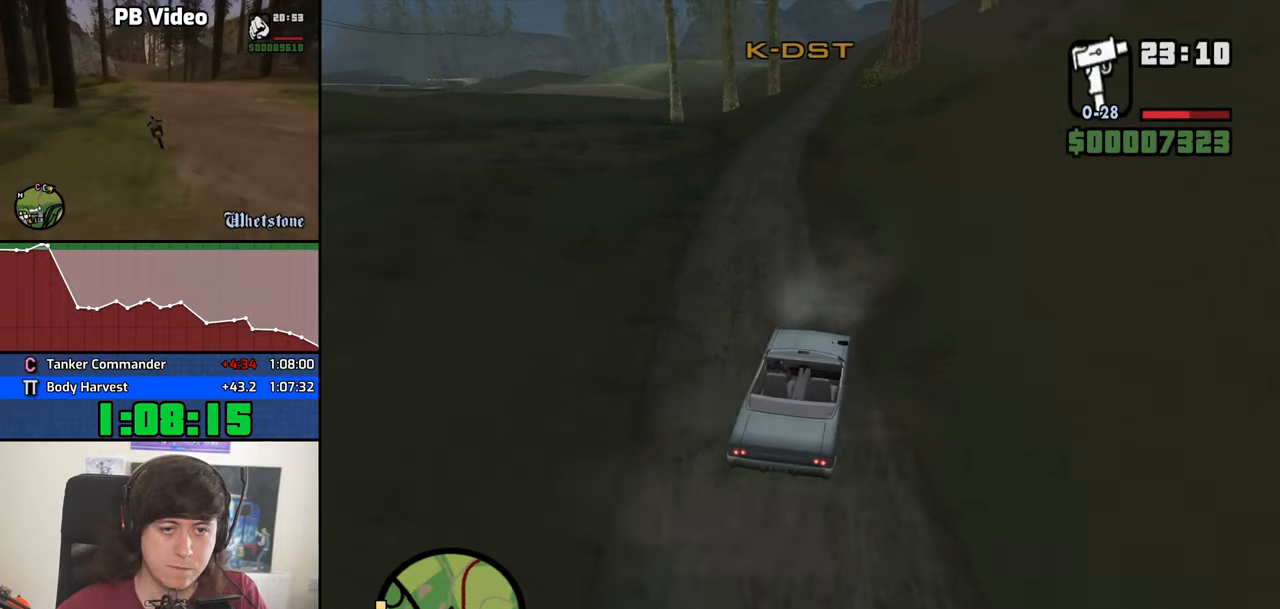
{"keys": ["d", "w"], "mouse": [], "events": [[234, "a", "up"], [284, "d", "down"]]}
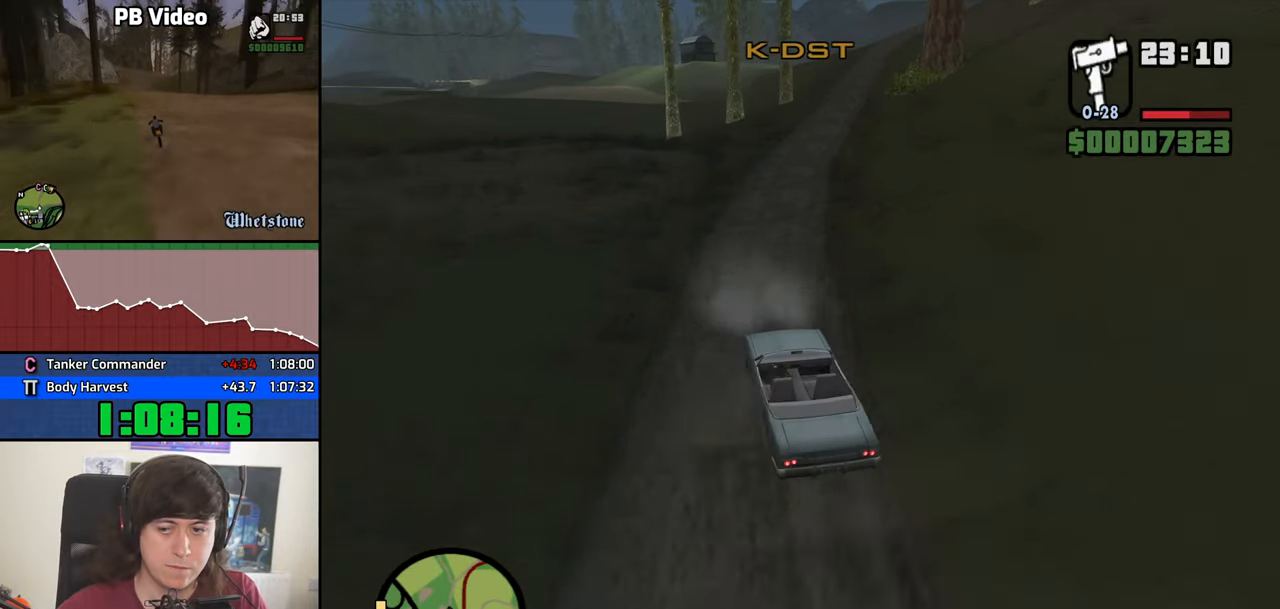
{"keys": ["w"], "mouse": [], "events": [[17, "d", "up"], [100, "d", "down"], [200, "d", "up"], [350, "d", "down"], [434, "d", "up"]]}
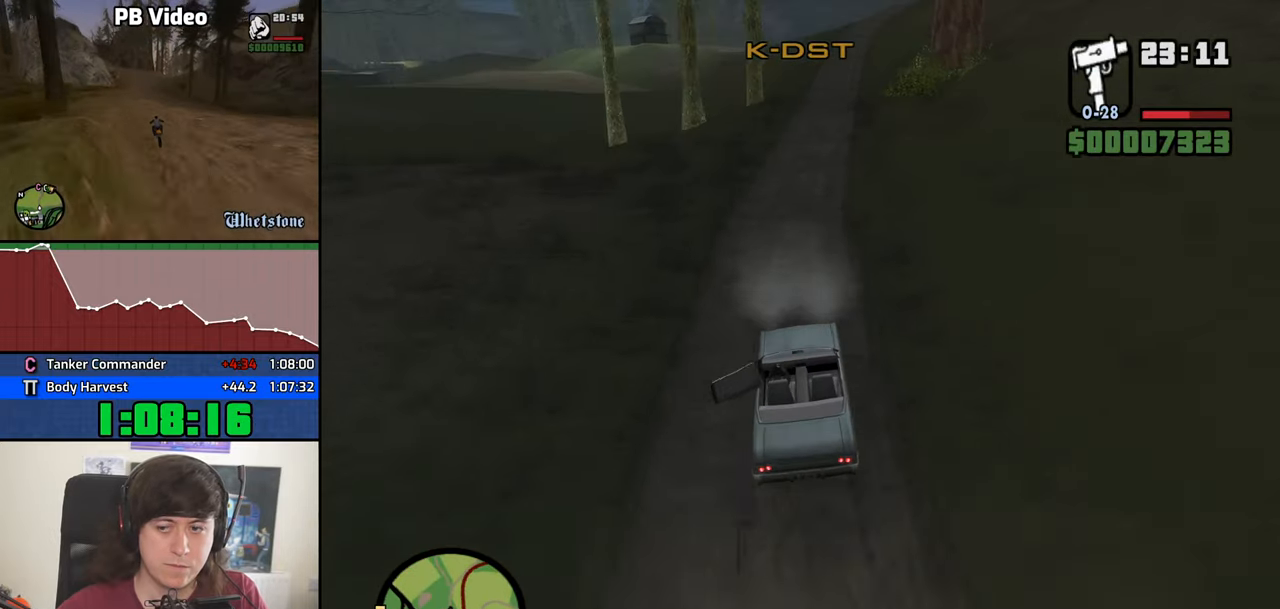
{"keys": ["d", "w"], "mouse": [], "events": [[450, "d", "down"]]}
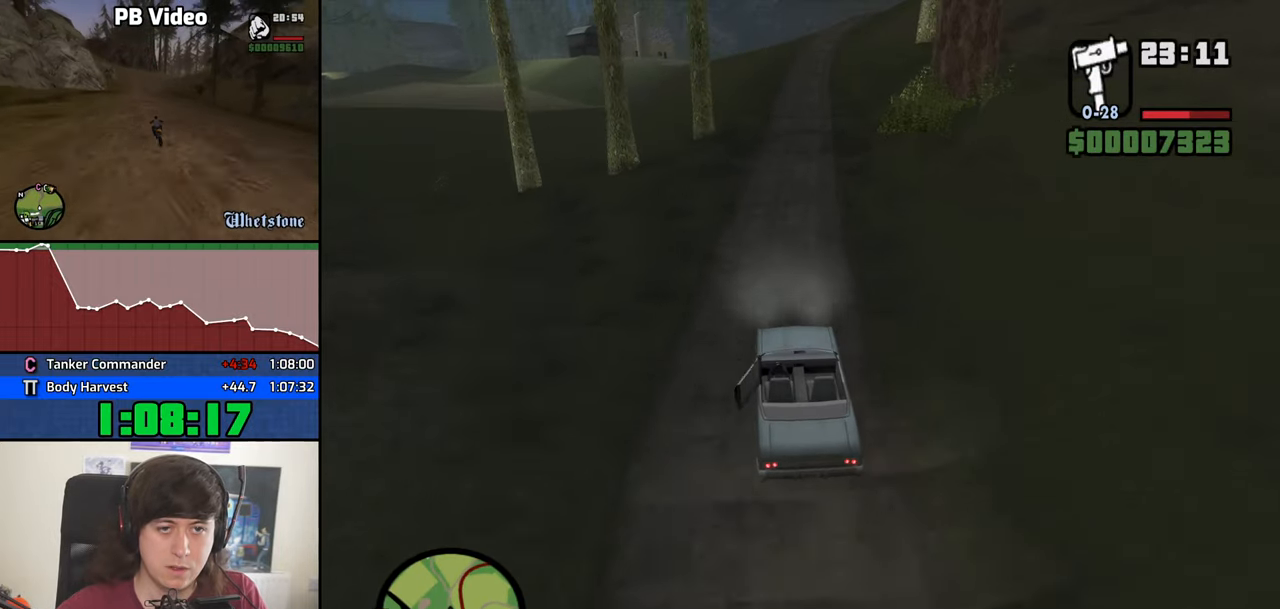
{"keys": ["w"], "mouse": [], "events": [[50, "d", "up"]]}
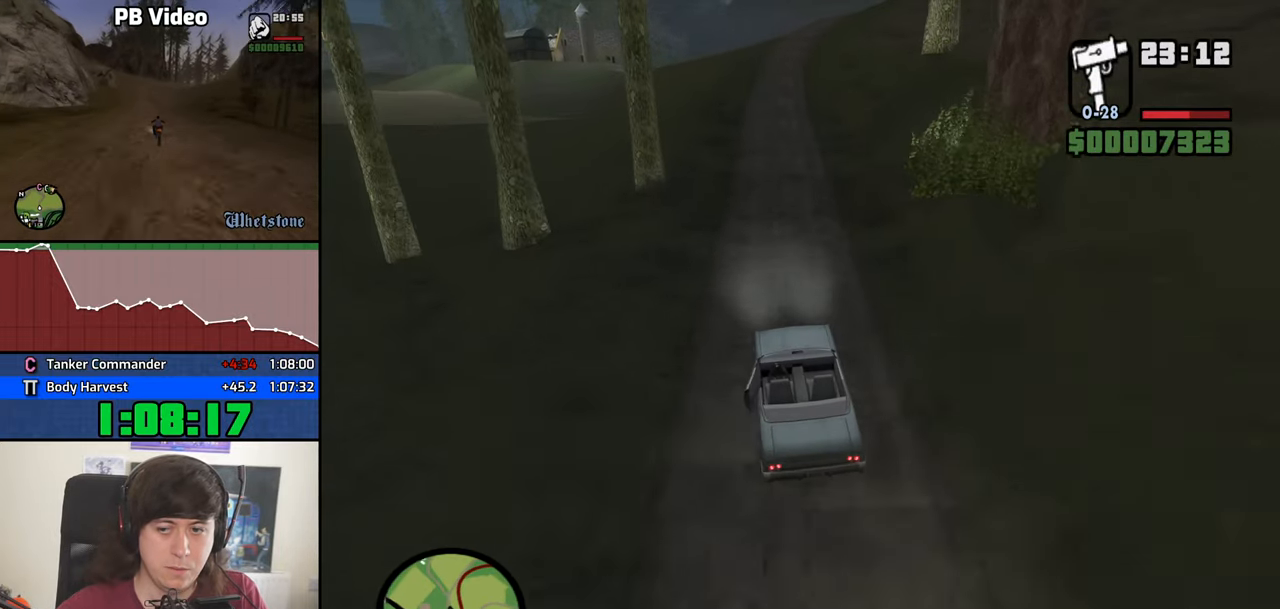
{"keys": ["w"], "mouse": [], "events": [[434, "d", "down"], [484, "d", "up"]]}
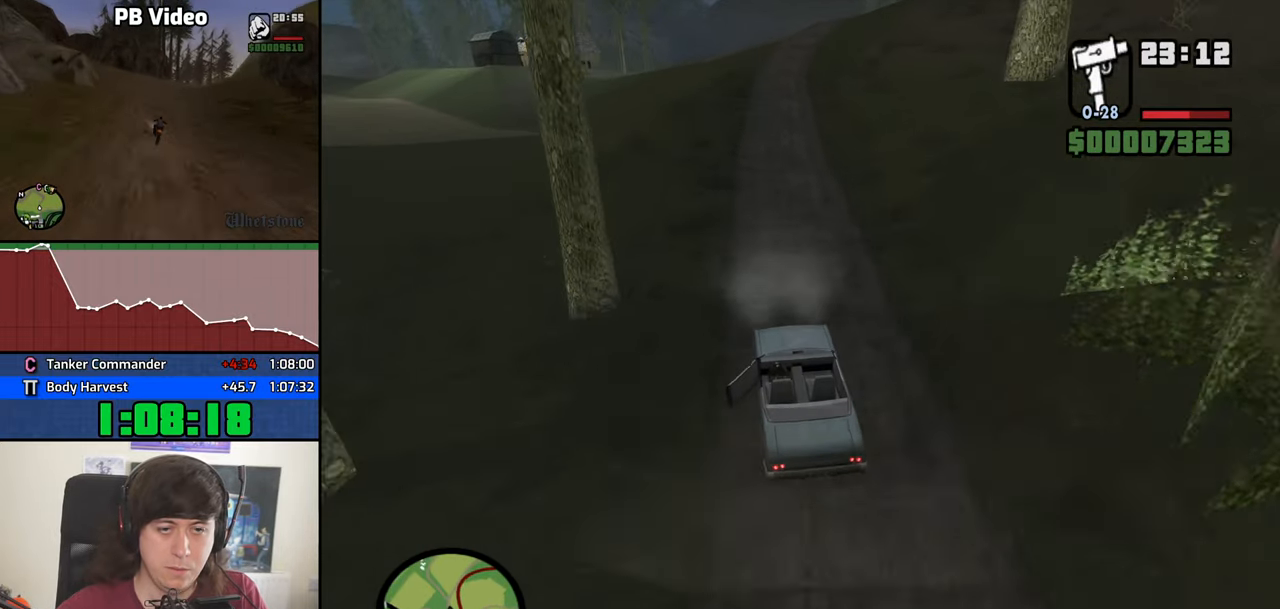
{"keys": ["w"], "mouse": [], "events": [[217, "d", "down"], [267, "d", "up"]]}
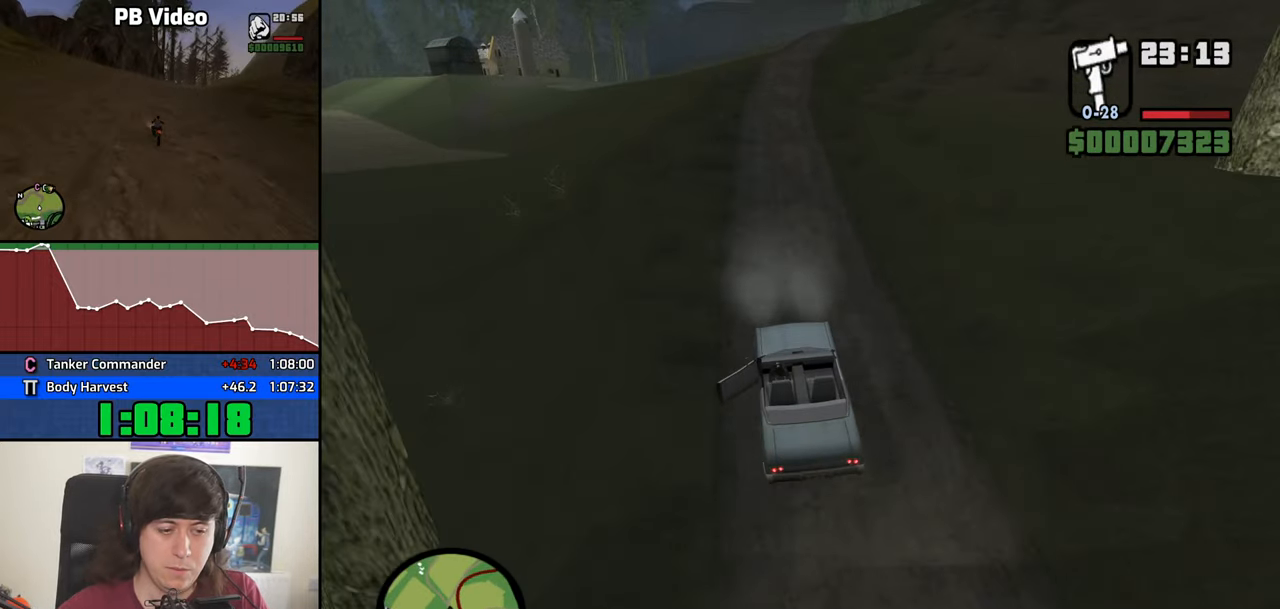
{"keys": ["w"], "mouse": [], "events": [[284, "d", "down"], [367, "d", "up"]]}
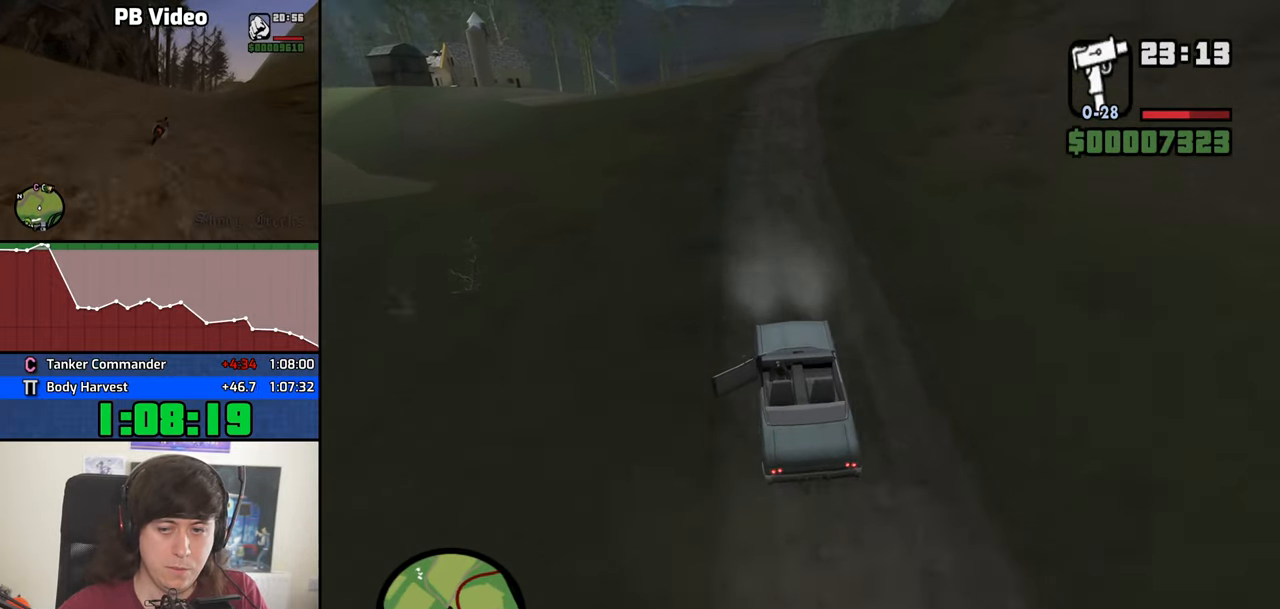
{"keys": ["w"], "mouse": [], "events": [[200, "d", "down"], [300, "d", "up"]]}
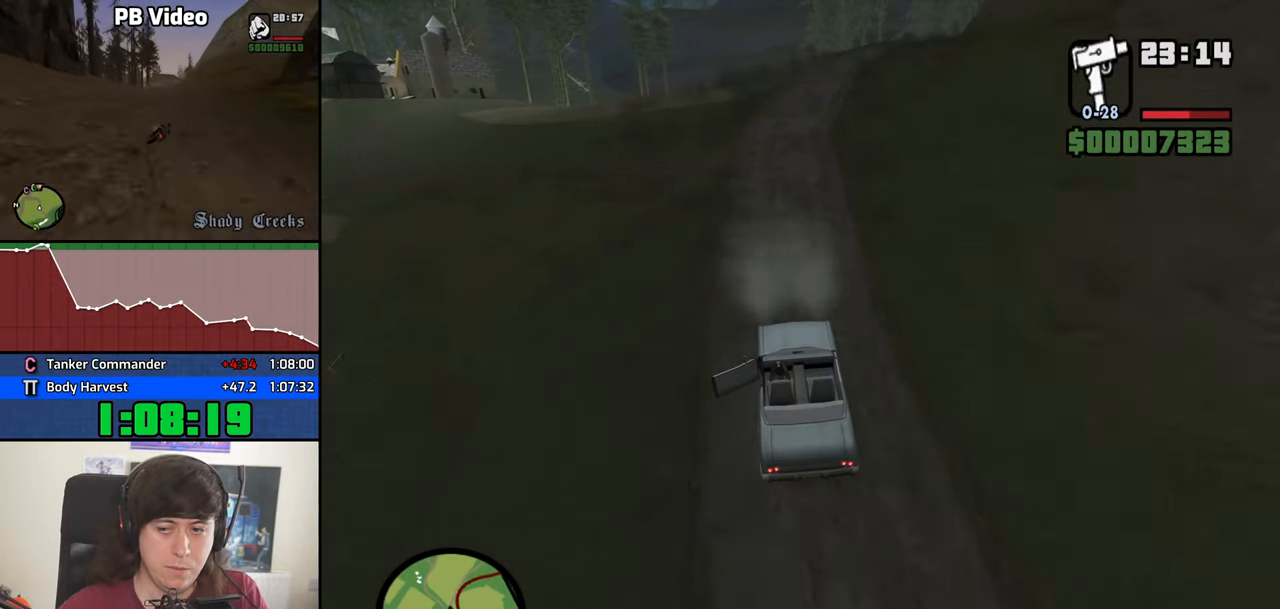
{"keys": ["w"], "mouse": [], "events": [[34, "d", "down"], [117, "d", "up"]]}
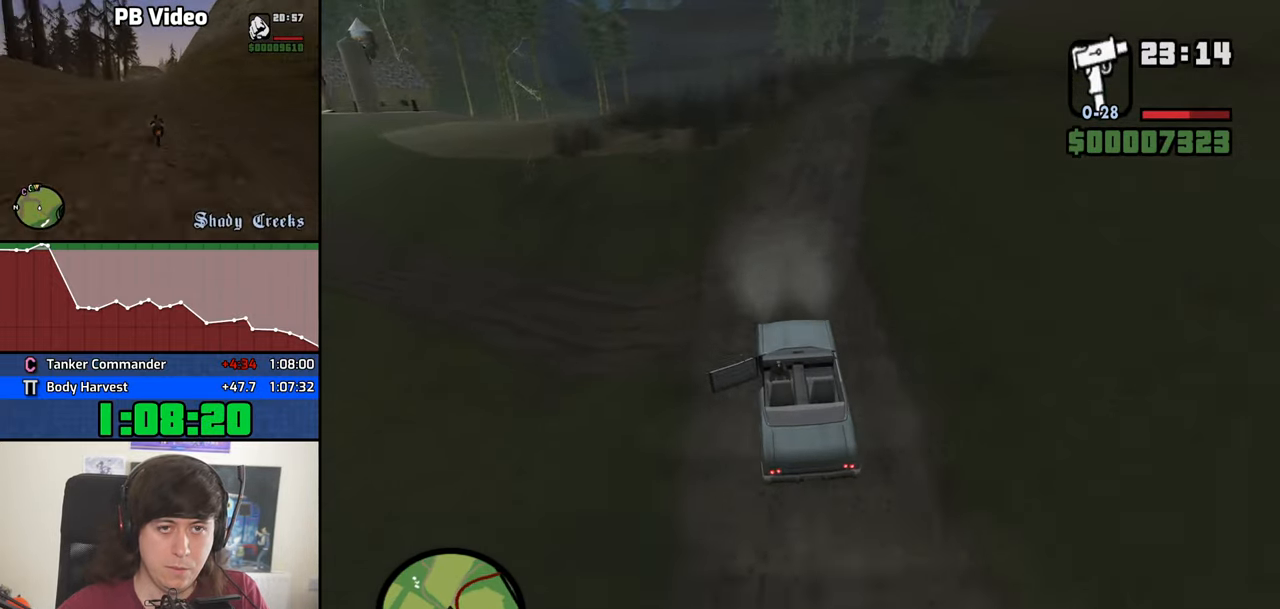
{"keys": ["d", "w"], "mouse": [], "events": [[101, "d", "down"], [184, "d", "up"], [417, "d", "down"]]}
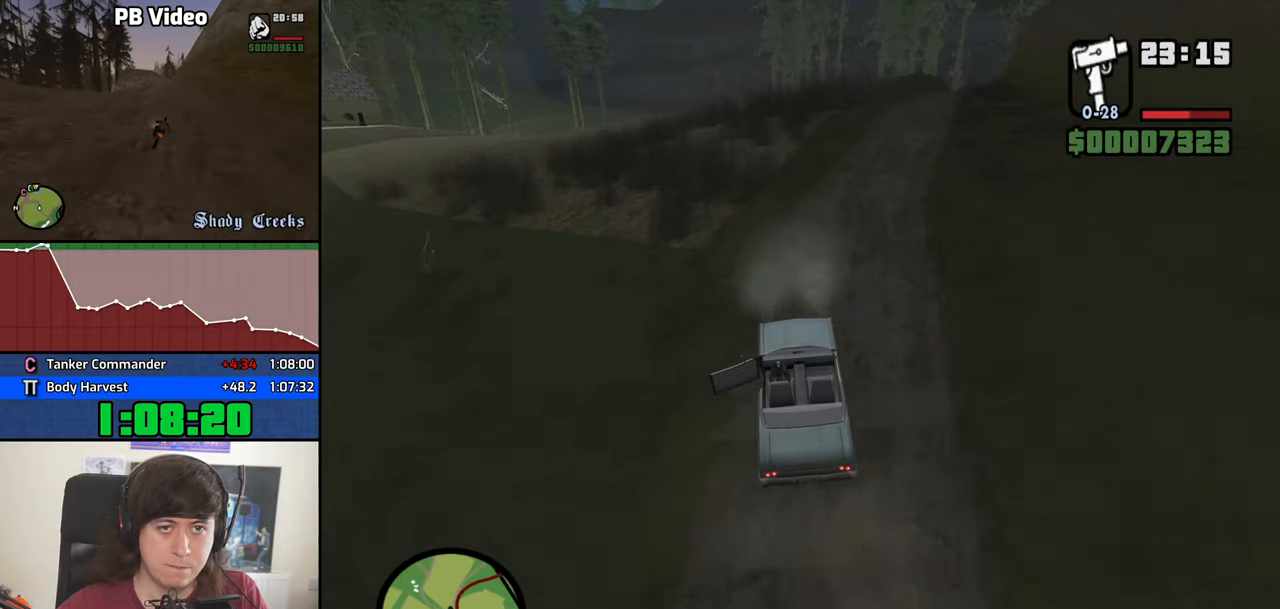
{"keys": ["w"], "mouse": [], "events": [[66, "d", "up"], [250, "d", "down"], [300, "d", "up"]]}
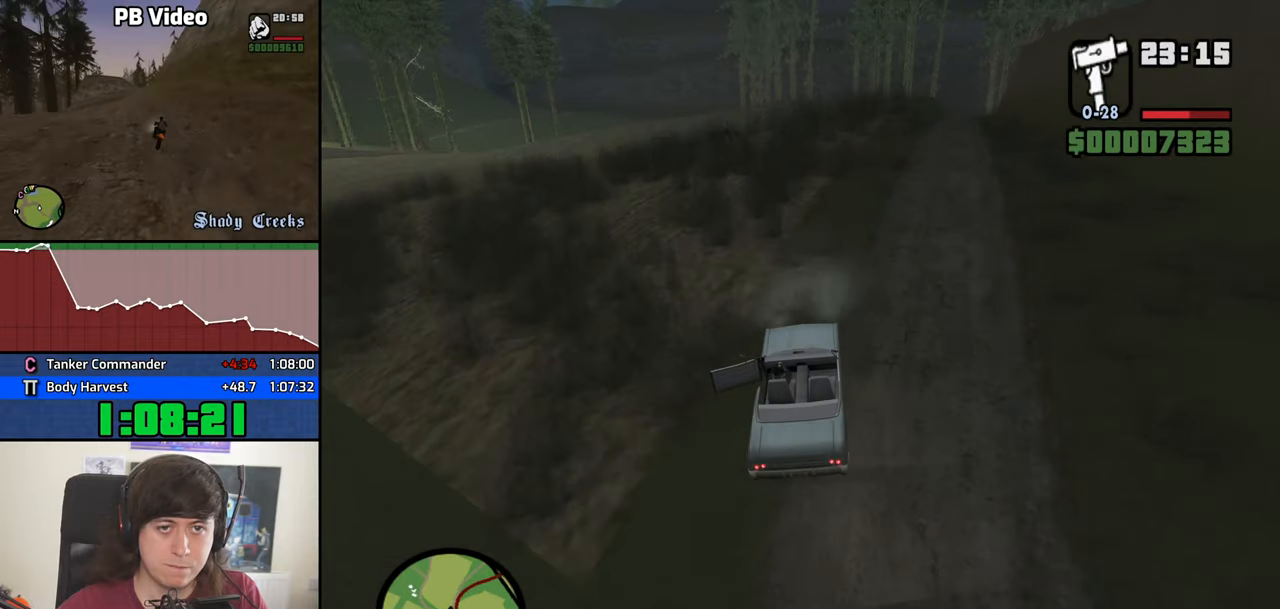
{"keys": ["w"], "mouse": [], "events": [[116, "d", "down"], [216, "d", "up"]]}
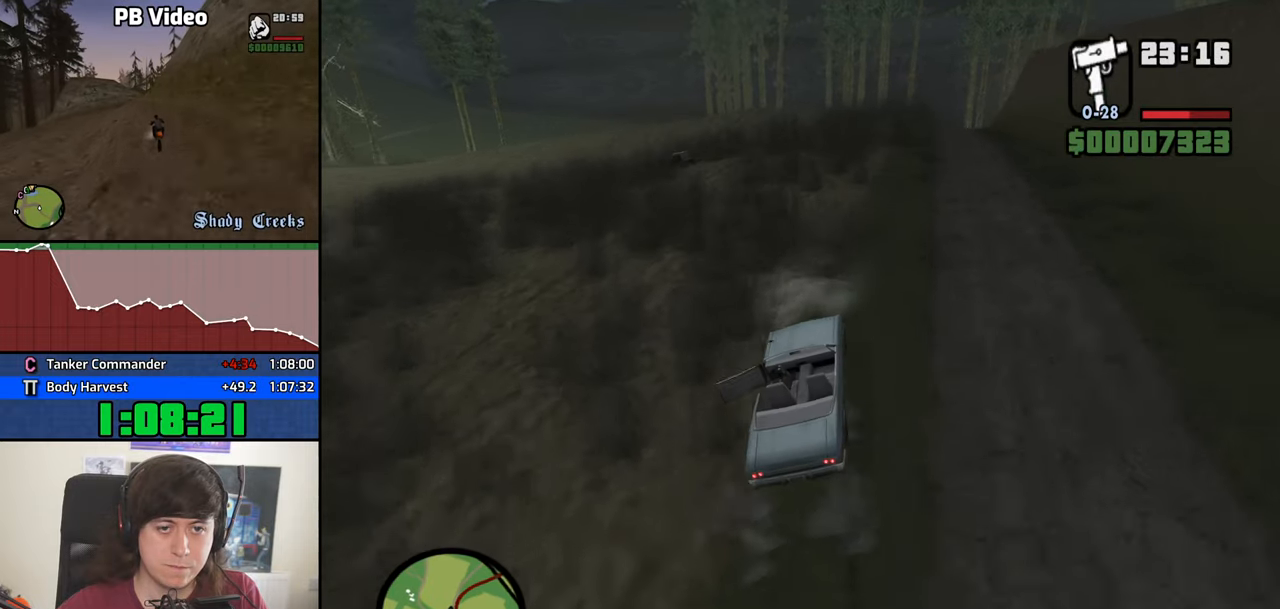
{"keys": ["w"], "mouse": [], "events": []}
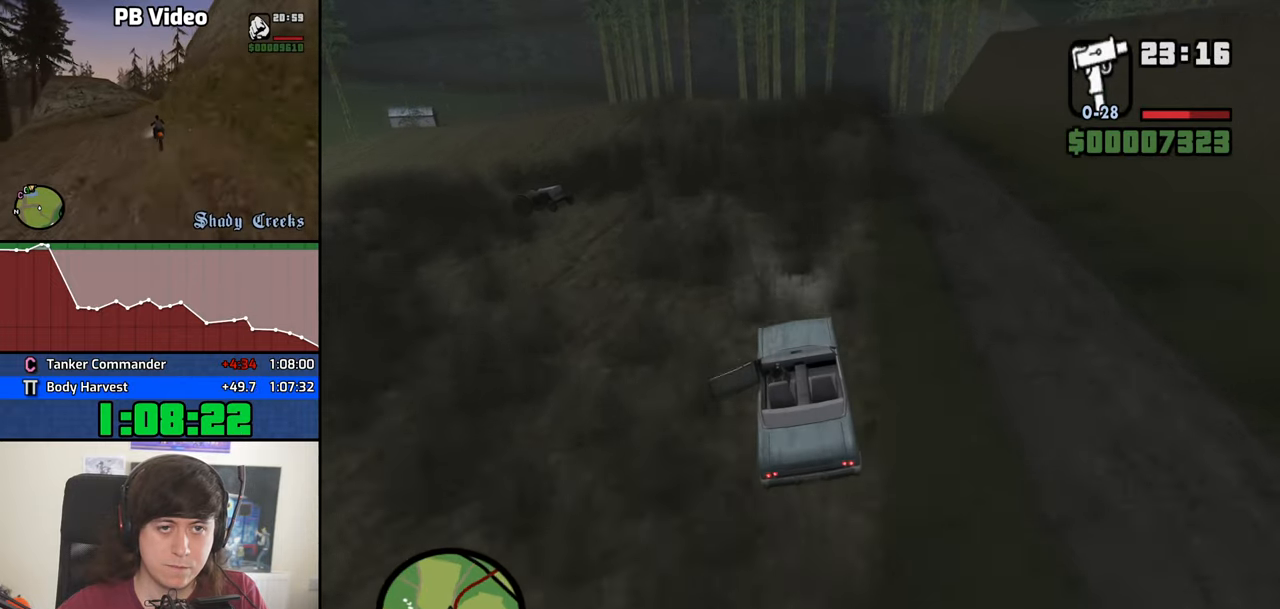
{"keys": ["w"], "mouse": [], "events": []}
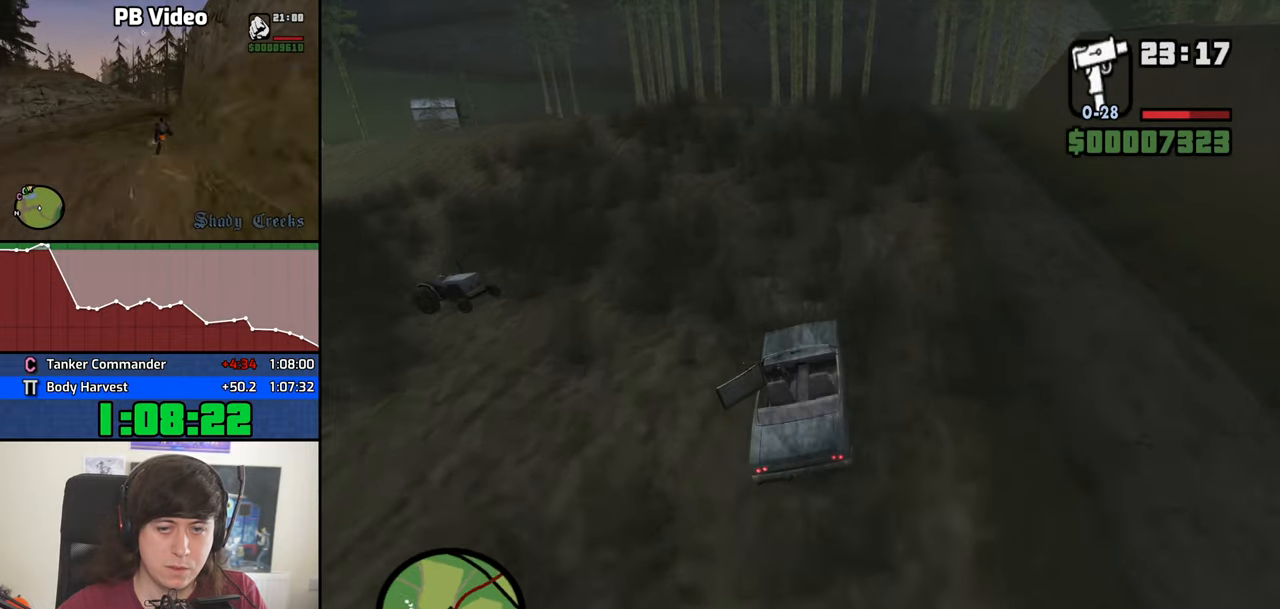
{"keys": ["w"], "mouse": [], "events": []}
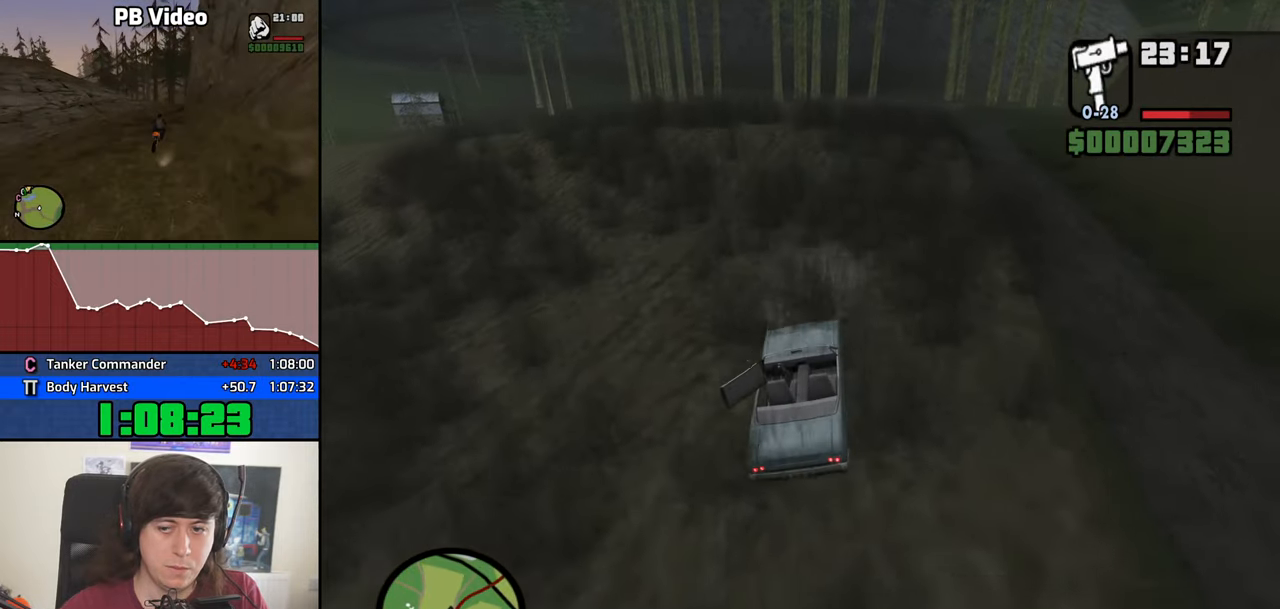
{"keys": ["w"], "mouse": [], "events": [[416, "a", "down"], [466, "a", "up"]]}
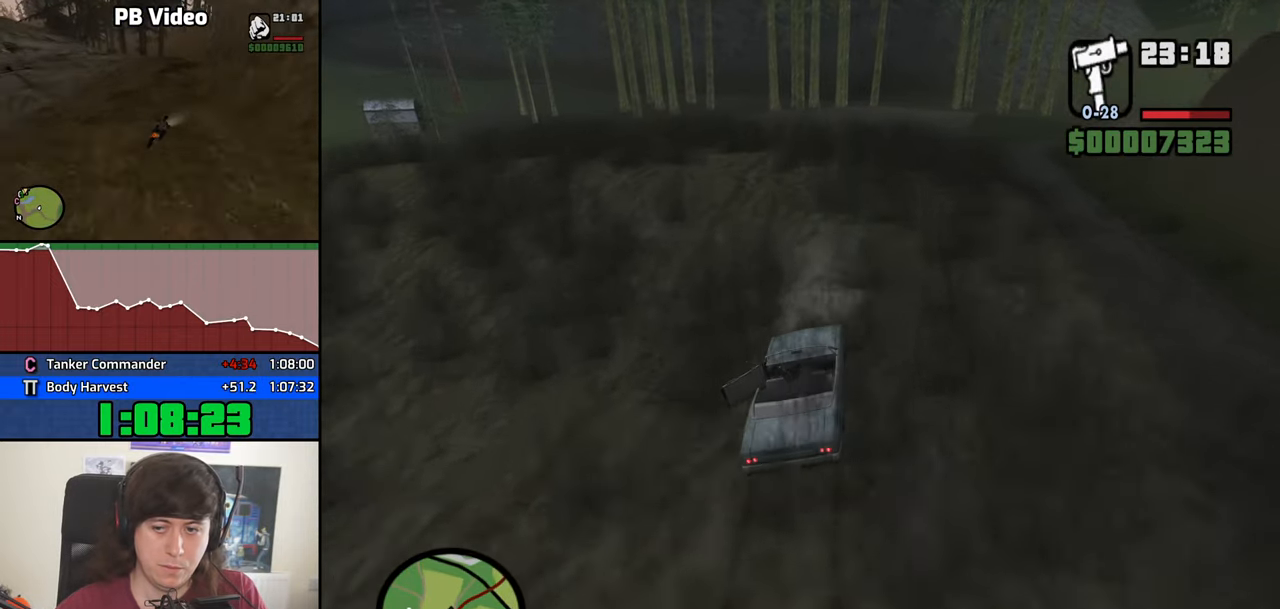
{"keys": ["a", "w"], "mouse": [], "events": [[433, "a", "down"]]}